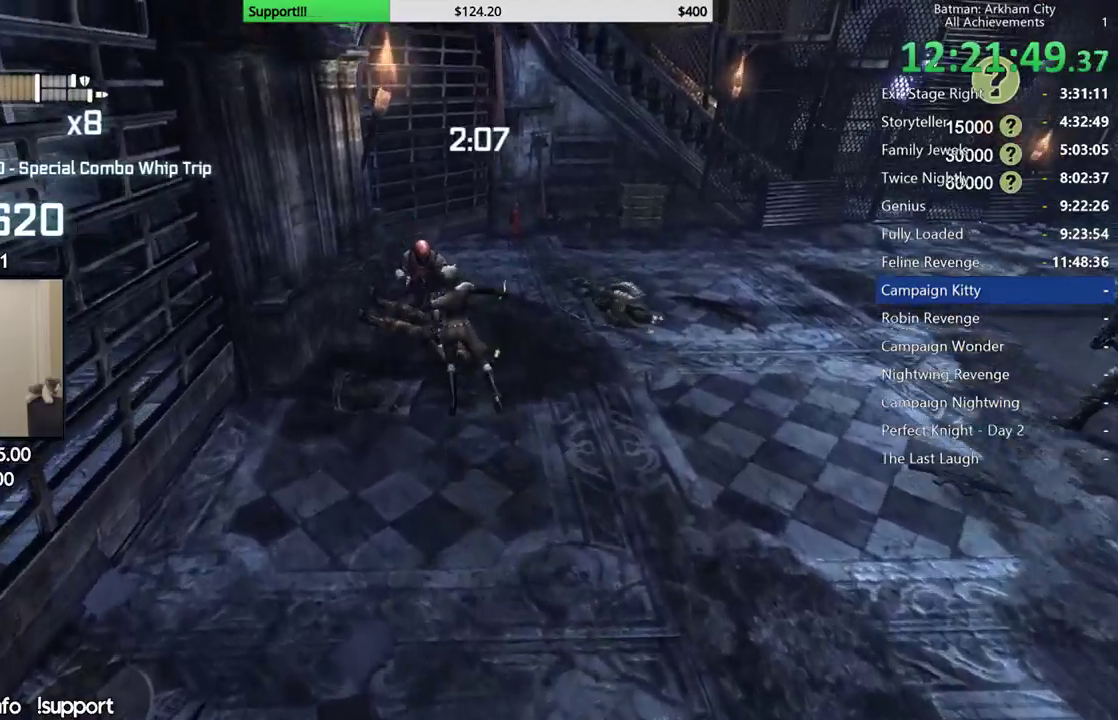
Gameplay with a controller (Xbox layout); each line is a JSON object with the inputs held at the frame after it (dt_ms = milliseconds from this image to that frame). "button_events" lists button changes between this image and that frame as [ms after this image, input, new state], when the widget could be followed in between (sticks are given only as held states). This document gives stick clicks only as held states, not as events.
{"dt_ms": 500, "buttons": ["X"], "left_stick": "up", "right_stick": "center", "button_events": [[283, "X", "down"], [333, "X", "up"], [433, "X", "down"]]}
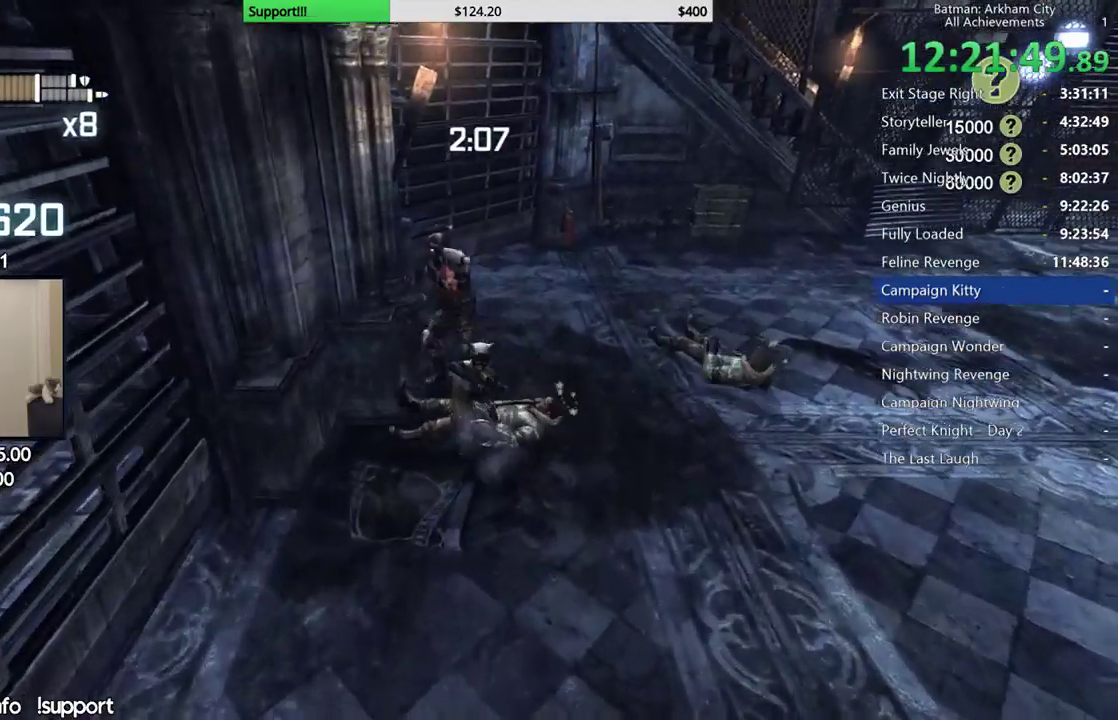
{"dt_ms": 500, "buttons": [], "left_stick": "center", "right_stick": "center", "button_events": [[33, "X", "up"], [83, "X", "down"], [183, "X", "up"], [267, "X", "down"], [350, "X", "up"], [417, "X", "down"], [500, "X", "up"]]}
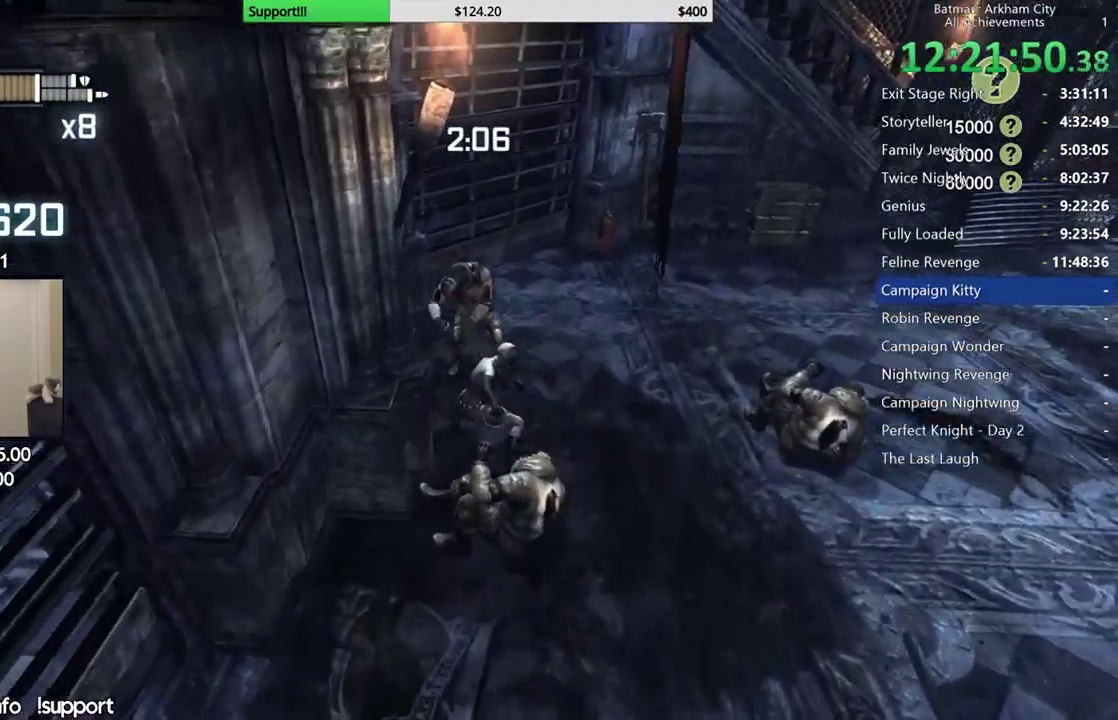
{"dt_ms": 500, "buttons": [], "left_stick": "center", "right_stick": "left", "button_events": [[83, "X", "down"], [167, "X", "up"], [250, "X", "down"], [333, "X", "up"], [417, "X", "down"], [500, "X", "up"]]}
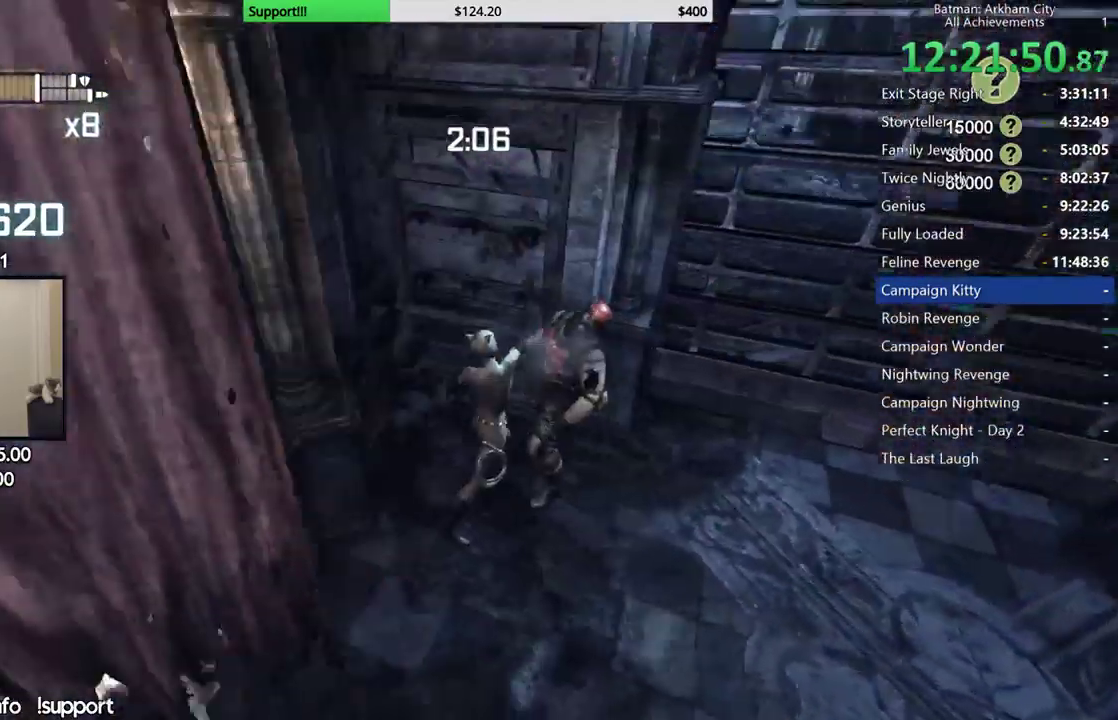
{"dt_ms": 500, "buttons": [], "left_stick": "center", "right_stick": "center", "button_events": [[83, "X", "down"], [167, "X", "up"], [233, "X", "down"], [300, "X", "up"], [383, "X", "down"], [483, "X", "up"]]}
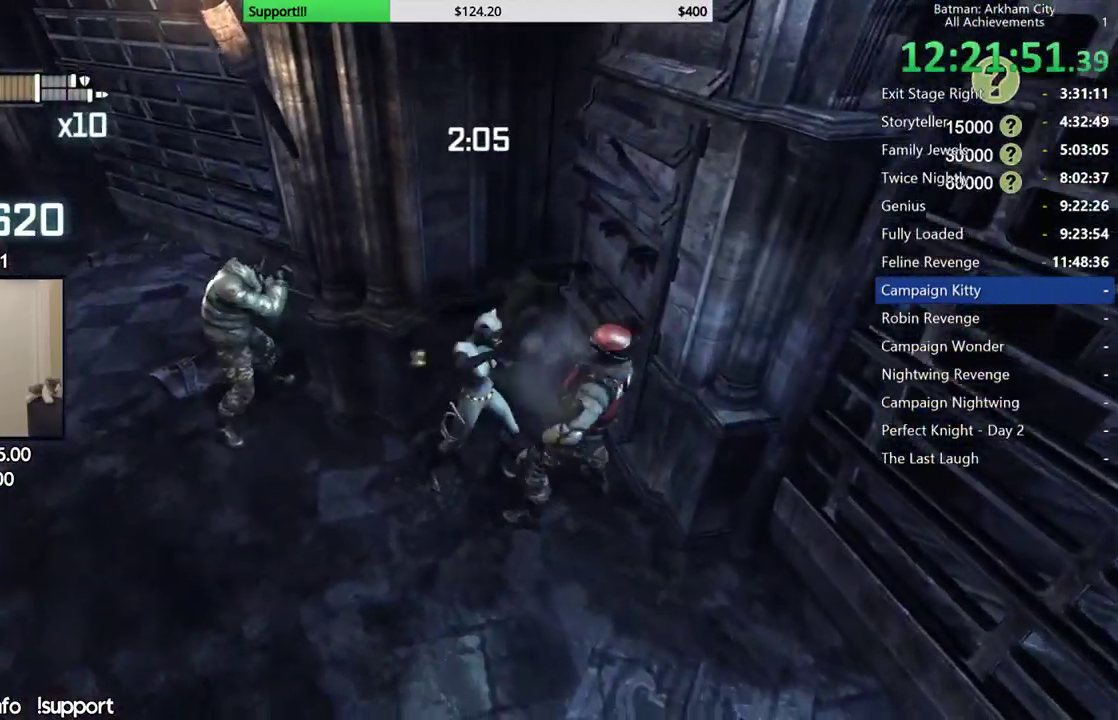
{"dt_ms": 500, "buttons": ["X"], "left_stick": "center", "right_stick": "center", "button_events": [[33, "X", "down"], [117, "X", "up"], [200, "X", "down"], [283, "X", "up"], [350, "X", "down"], [433, "X", "up"], [483, "X", "down"]]}
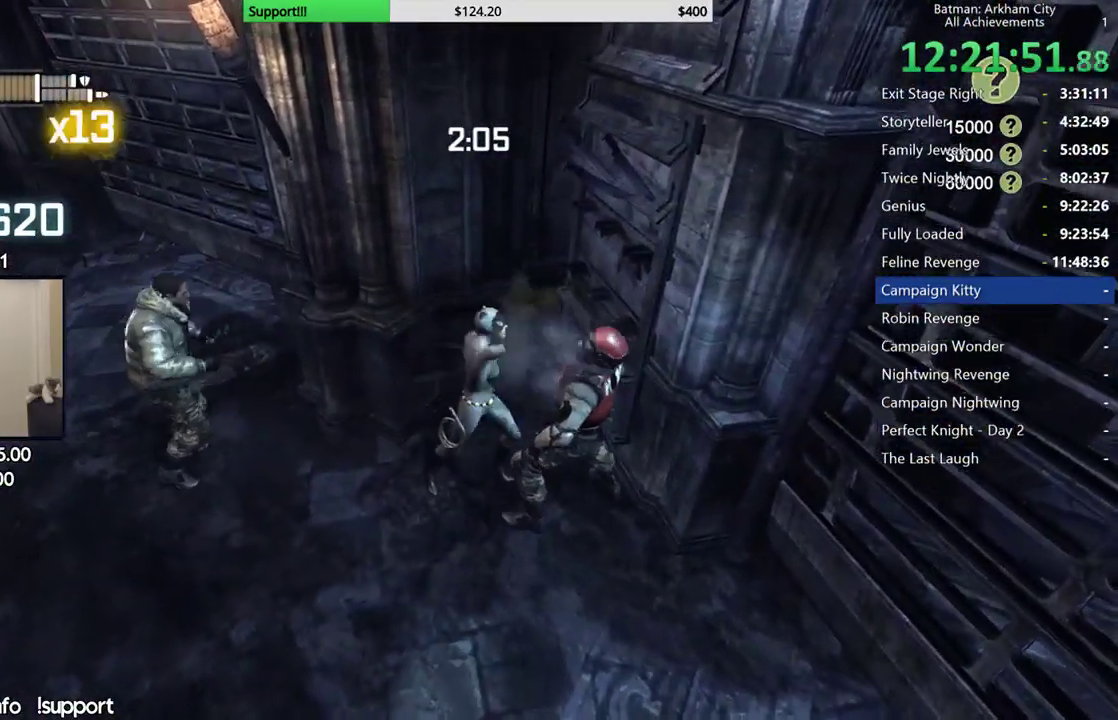
{"dt_ms": 500, "buttons": [], "left_stick": "center", "right_stick": "center", "button_events": [[83, "X", "up"], [233, "X", "down"], [317, "X", "up"], [400, "X", "down"], [450, "X", "up"]]}
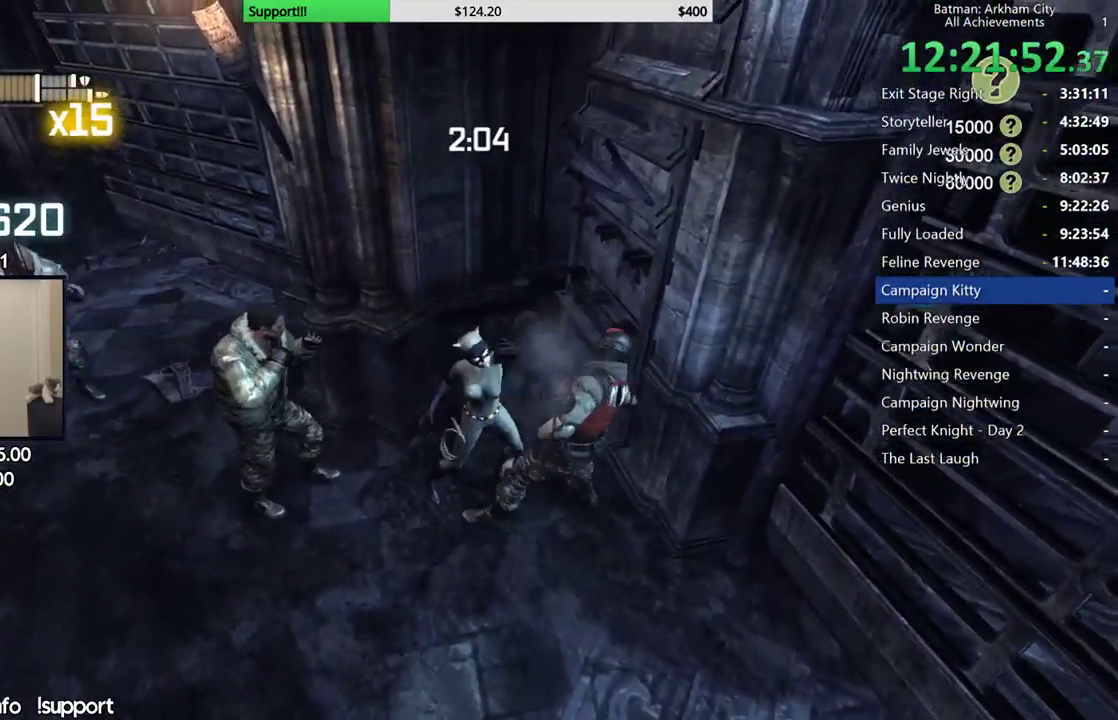
{"dt_ms": 500, "buttons": ["X"], "left_stick": "center", "right_stick": "center", "button_events": [[33, "X", "down"], [133, "X", "up"], [200, "X", "down"]]}
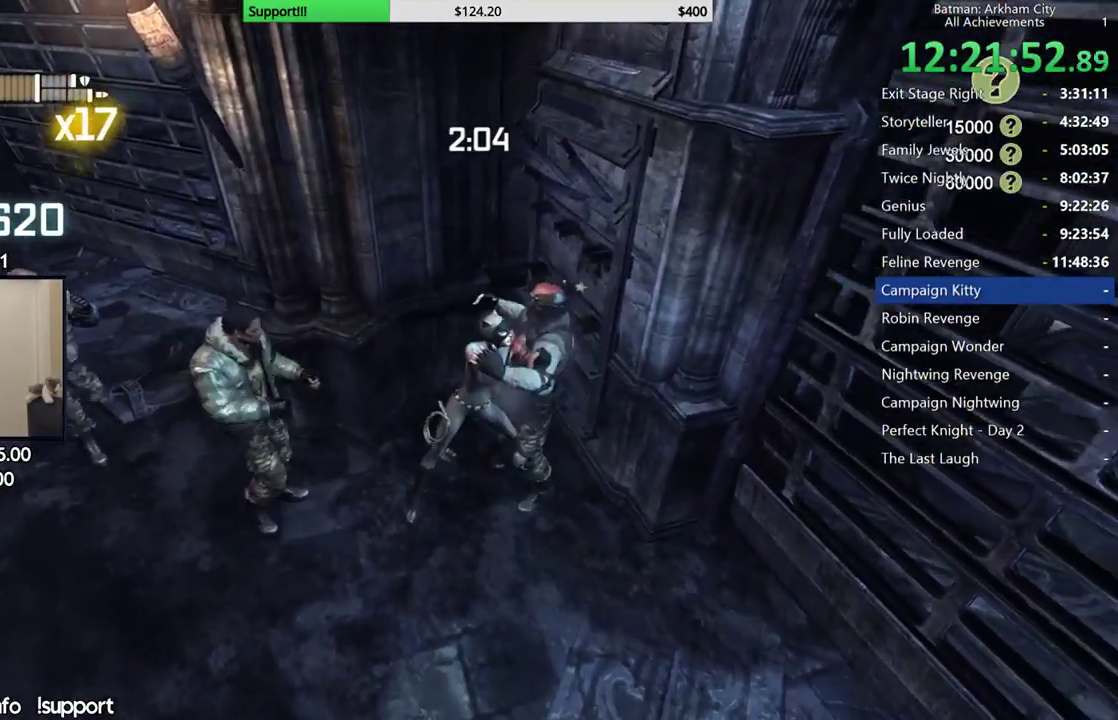
{"dt_ms": 500, "buttons": [], "left_stick": "center", "right_stick": "left", "button_events": [[100, "X", "up"]]}
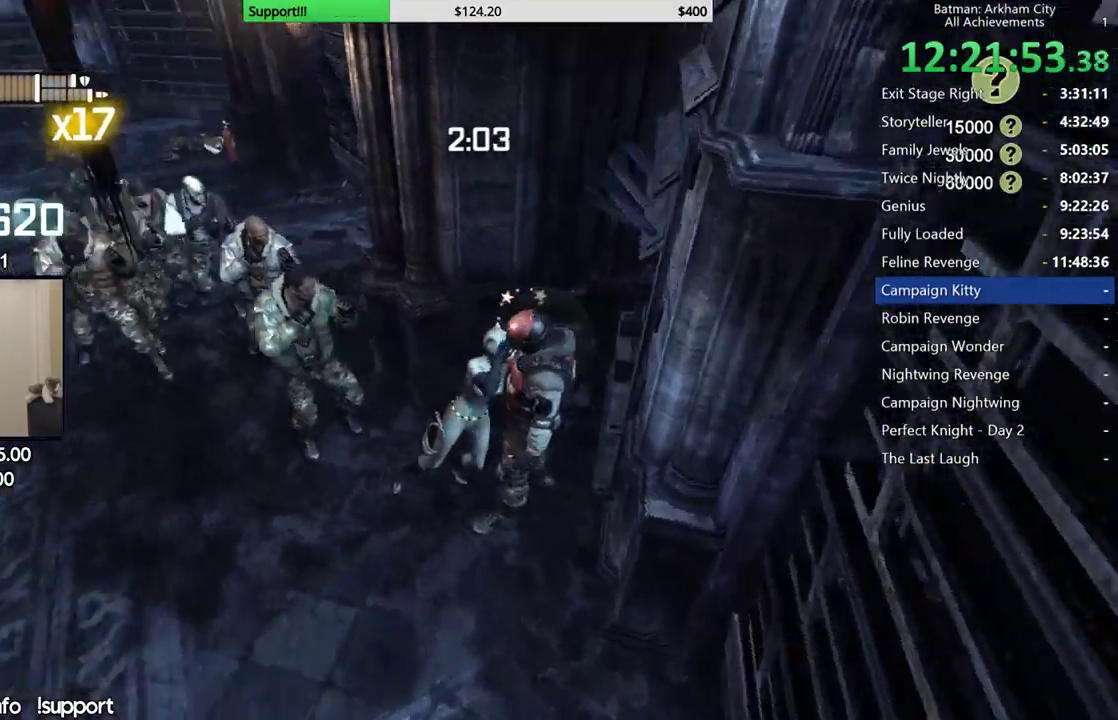
{"dt_ms": 500, "buttons": [], "left_stick": "center", "right_stick": "center", "button_events": []}
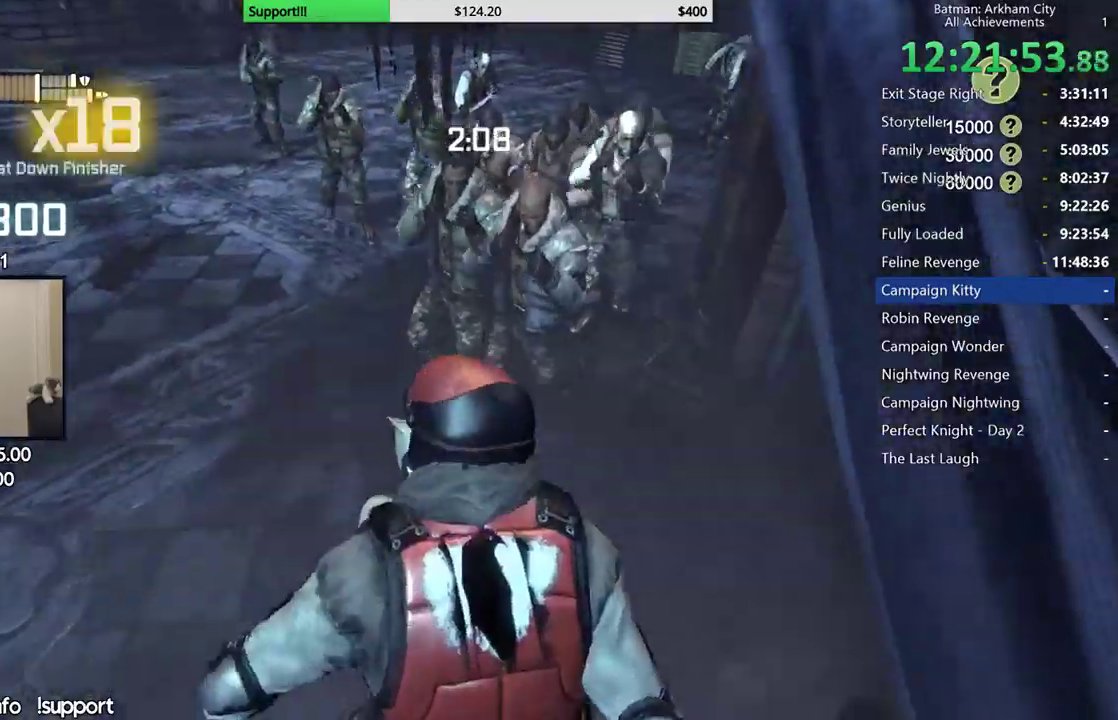
{"dt_ms": 500, "buttons": [], "left_stick": "up", "right_stick": "center", "button_events": []}
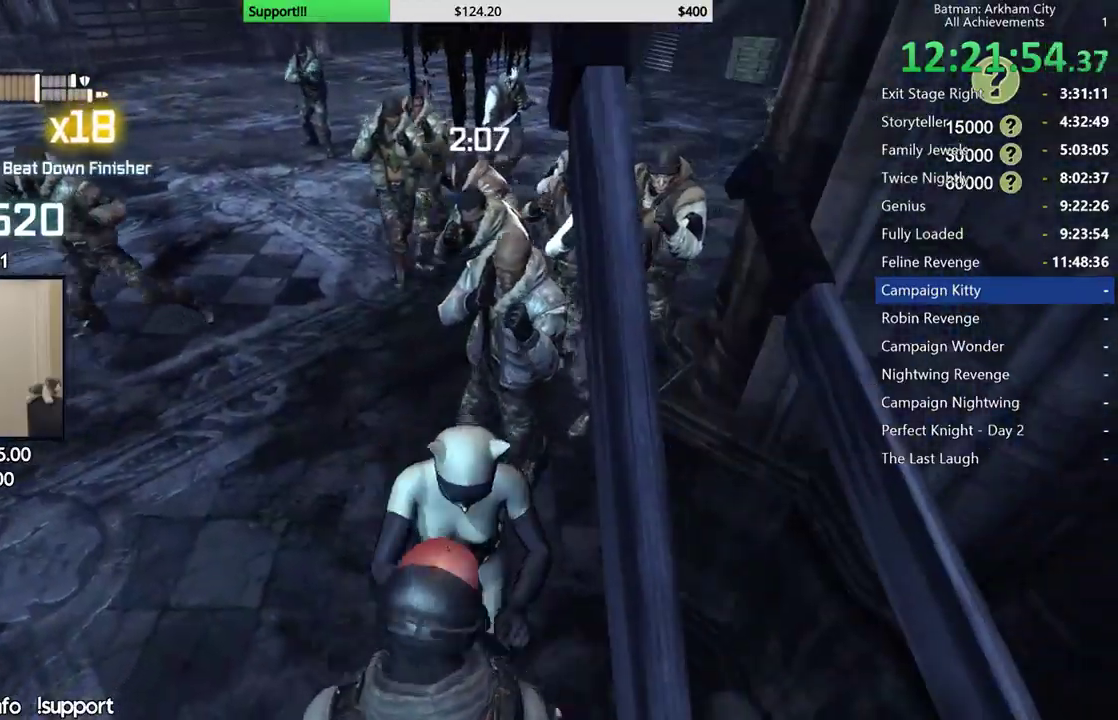
{"dt_ms": 500, "buttons": [], "left_stick": "up", "right_stick": "center", "button_events": [[50, "X", "down"], [133, "X", "up"], [200, "X", "down"], [300, "X", "up"]]}
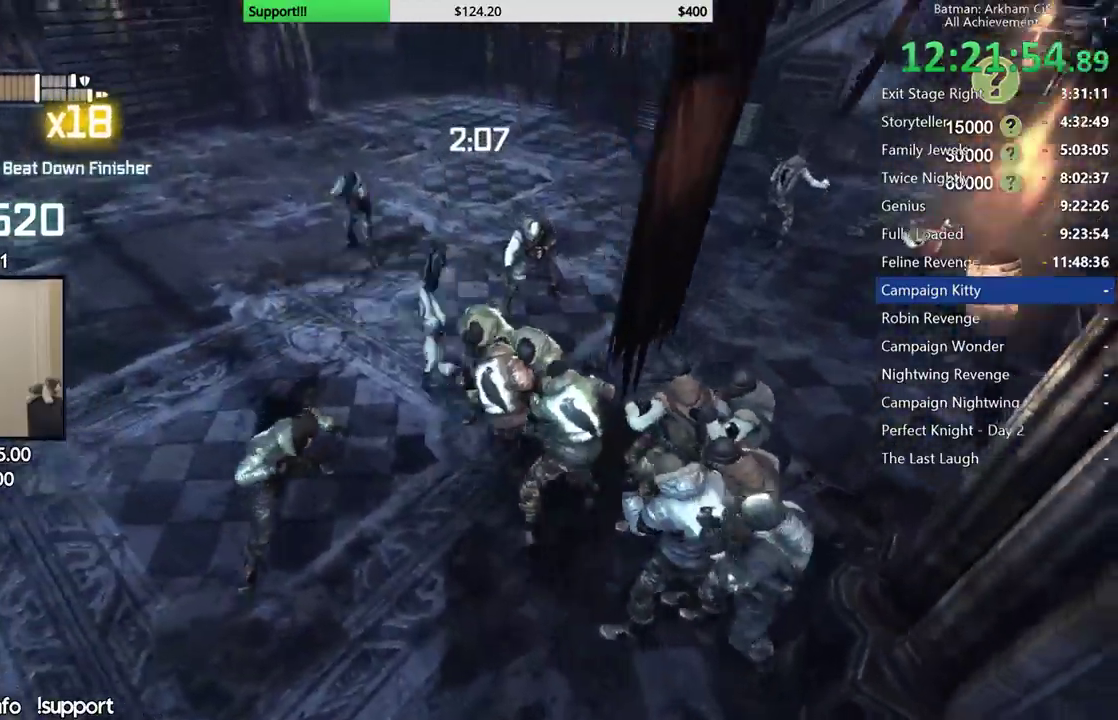
{"dt_ms": 500, "buttons": [], "left_stick": "center", "right_stick": "center", "button_events": []}
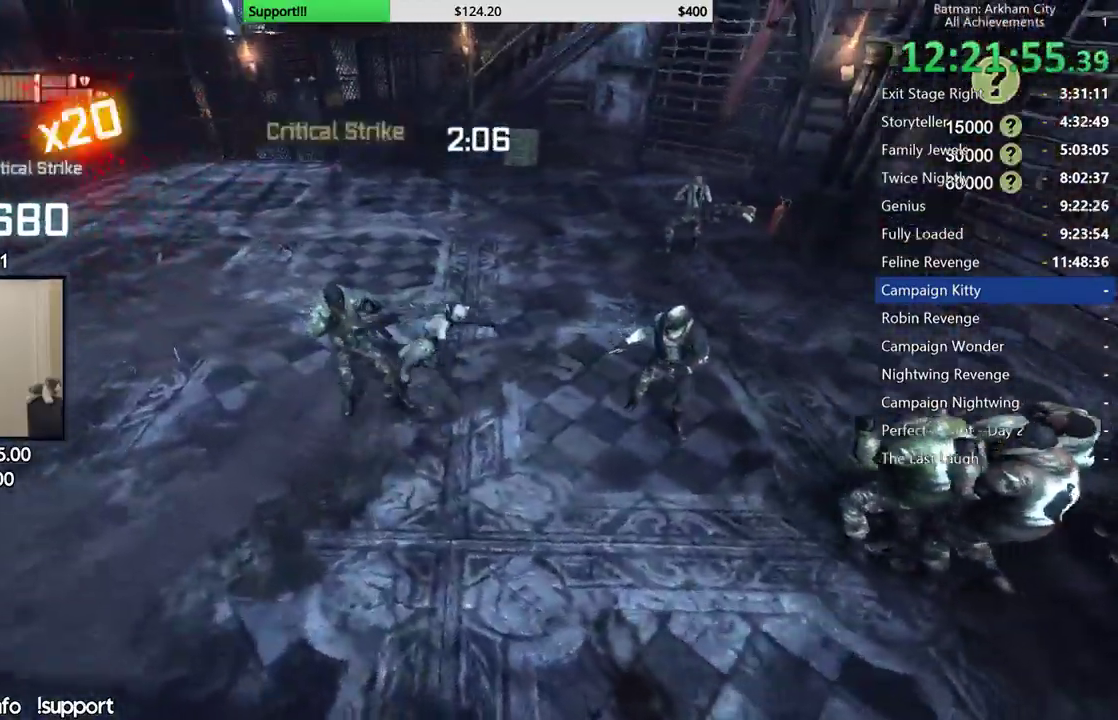
{"dt_ms": 500, "buttons": ["A", "B"], "left_stick": "center", "right_stick": "center", "button_events": [[417, "A", "down"], [417, "B", "down"]]}
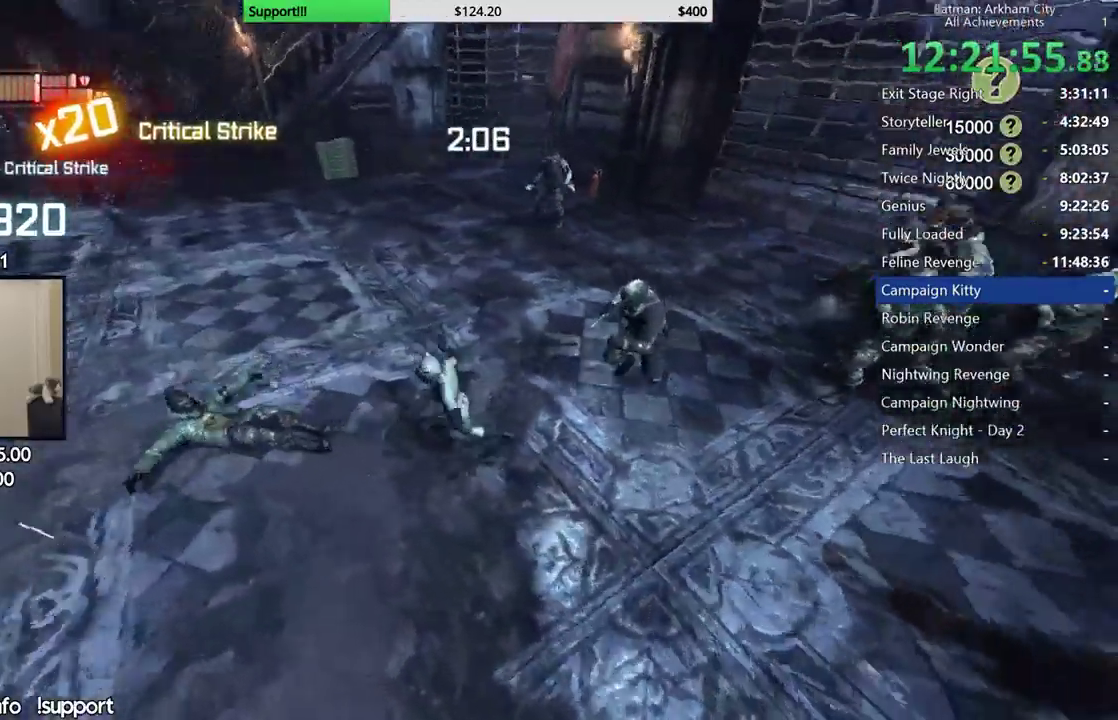
{"dt_ms": 500, "buttons": [], "left_stick": "center", "right_stick": "center", "button_events": [[17, "B", "up"], [33, "A", "up"]]}
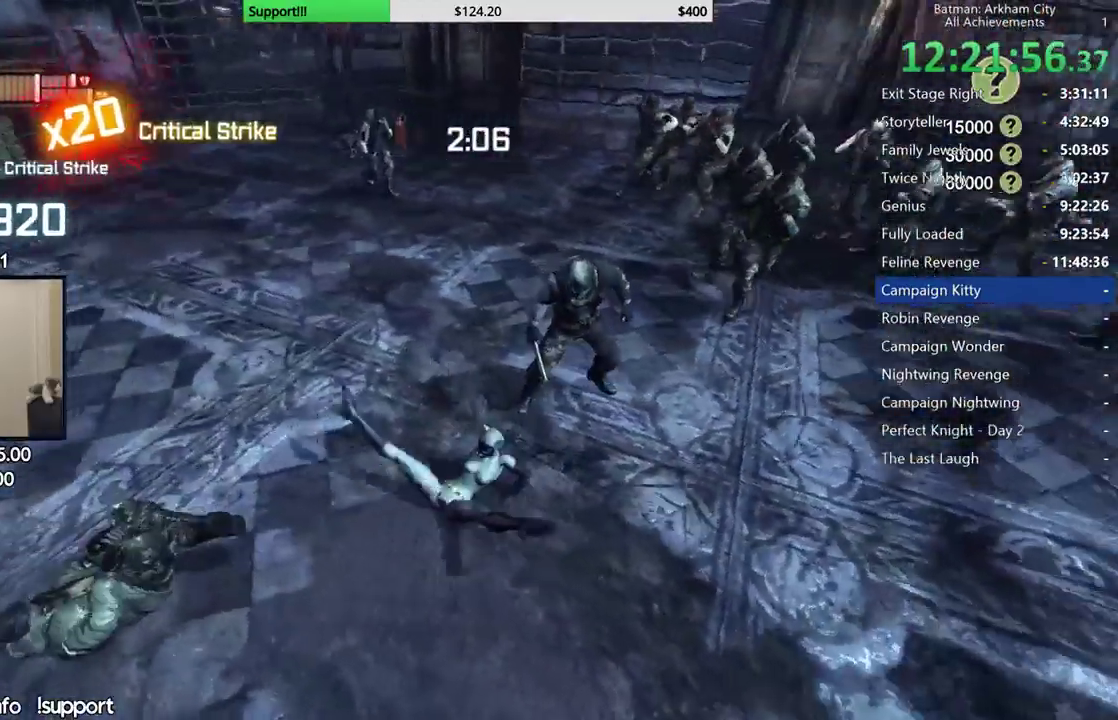
{"dt_ms": 500, "buttons": [], "left_stick": "center", "right_stick": "right", "button_events": []}
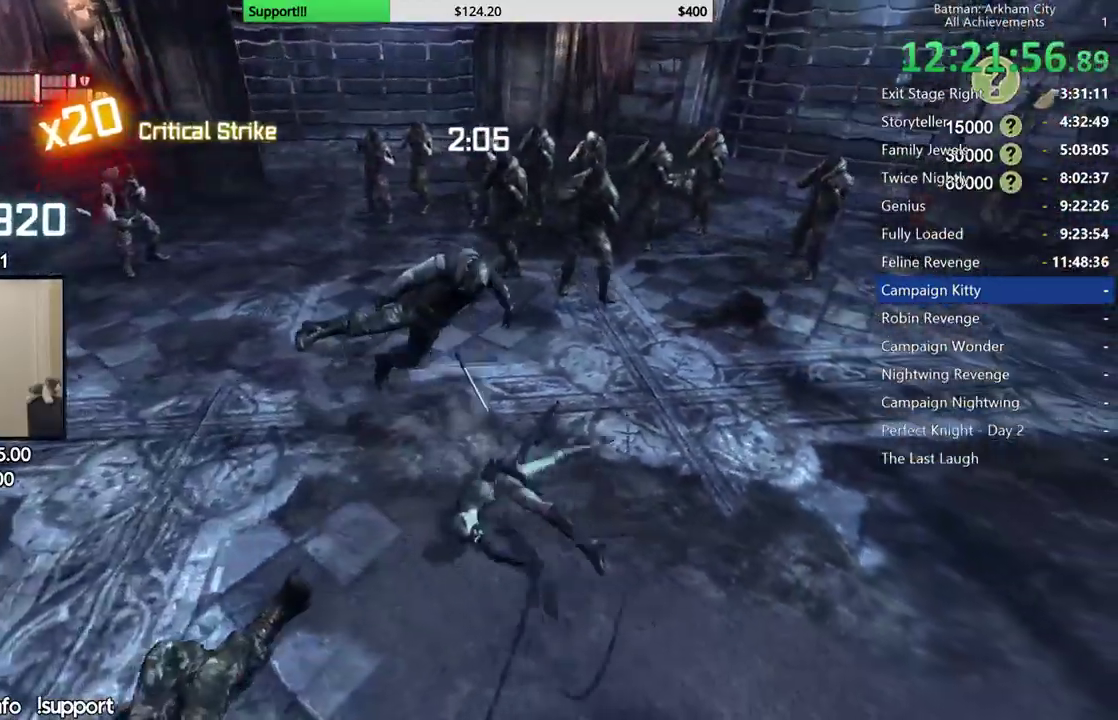
{"dt_ms": 500, "buttons": [], "left_stick": "up", "right_stick": "center", "button_events": []}
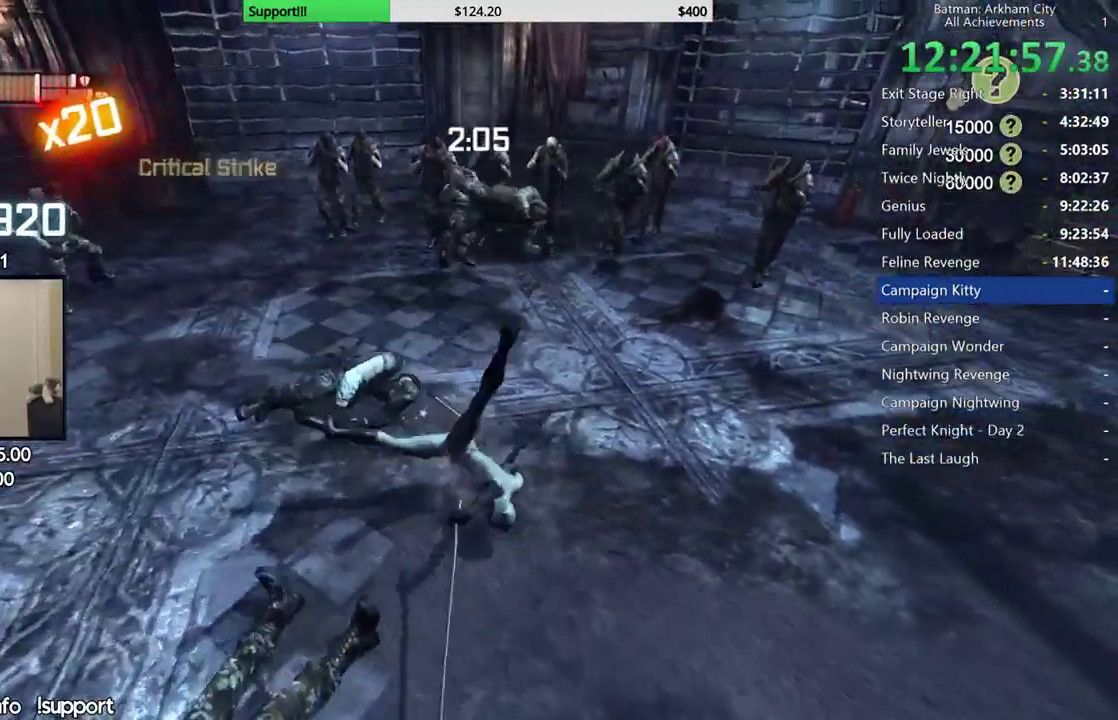
{"dt_ms": 1000, "buttons": [], "left_stick": "up-left", "right_stick": "center", "button_events": [[600, "B", "down"], [733, "B", "up"]]}
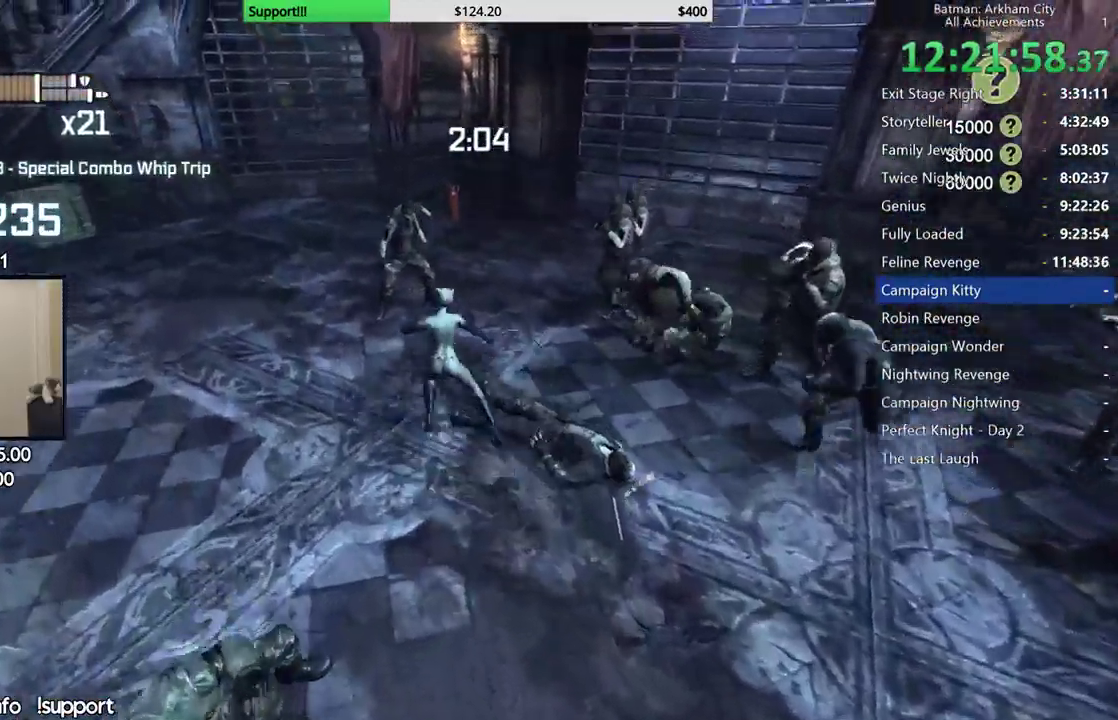
{"dt_ms": 500, "buttons": [], "left_stick": "center", "right_stick": "center", "button_events": []}
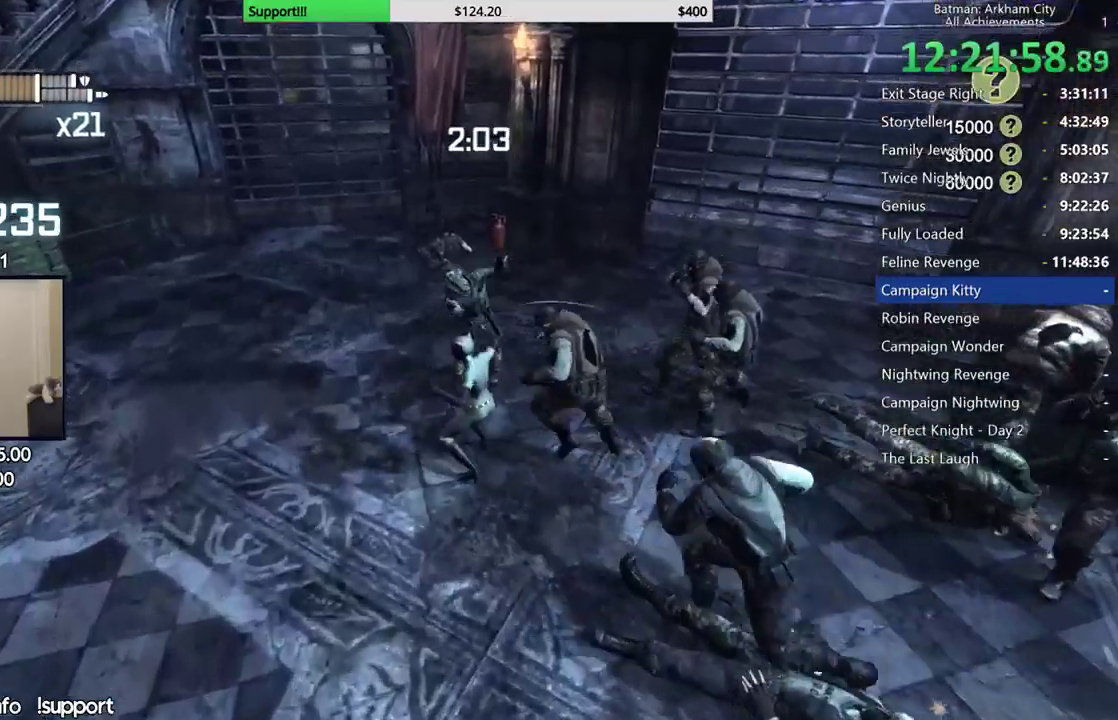
{"dt_ms": 500, "buttons": ["Y"], "left_stick": "center", "right_stick": "center", "button_events": [[283, "Y", "down"], [383, "Y", "up"], [450, "Y", "down"]]}
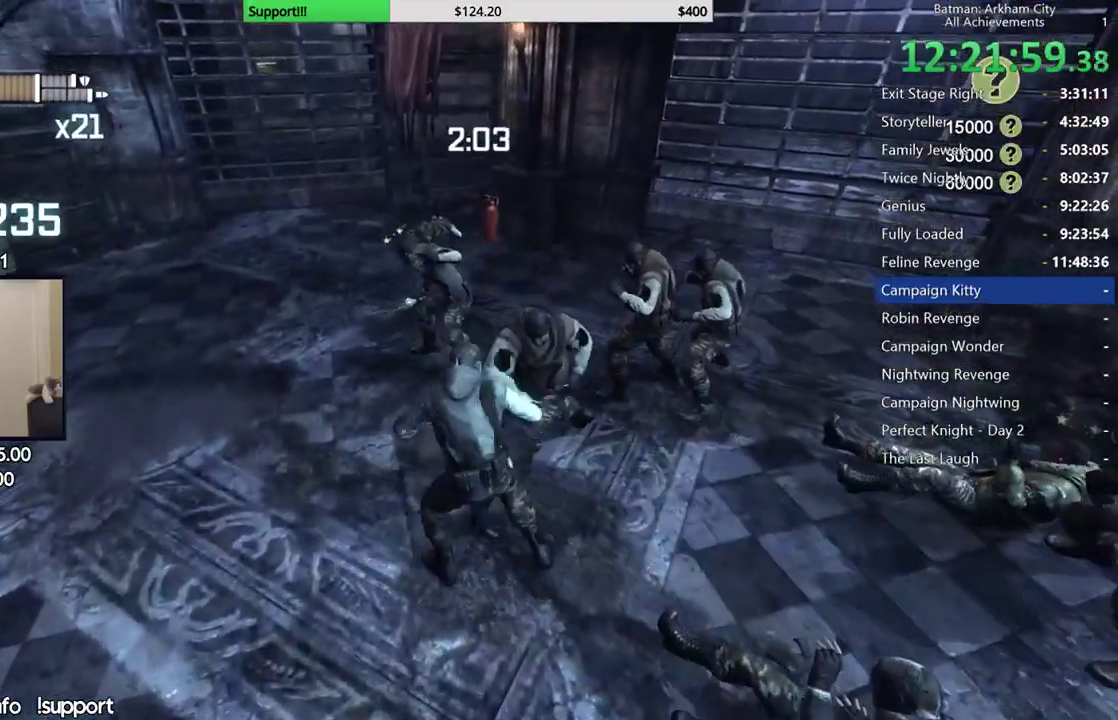
{"dt_ms": 500, "buttons": [], "left_stick": "center", "right_stick": "center", "button_events": [[50, "Y", "up"]]}
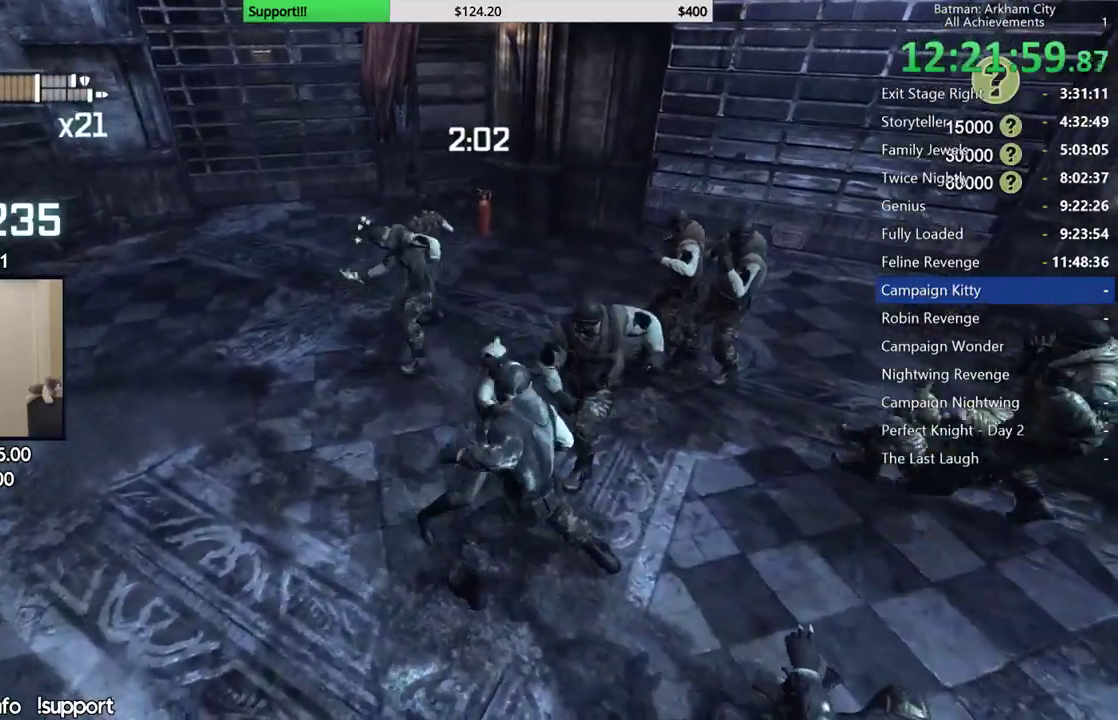
{"dt_ms": 500, "buttons": ["X"], "left_stick": "up", "right_stick": "center", "button_events": [[500, "X", "down"]]}
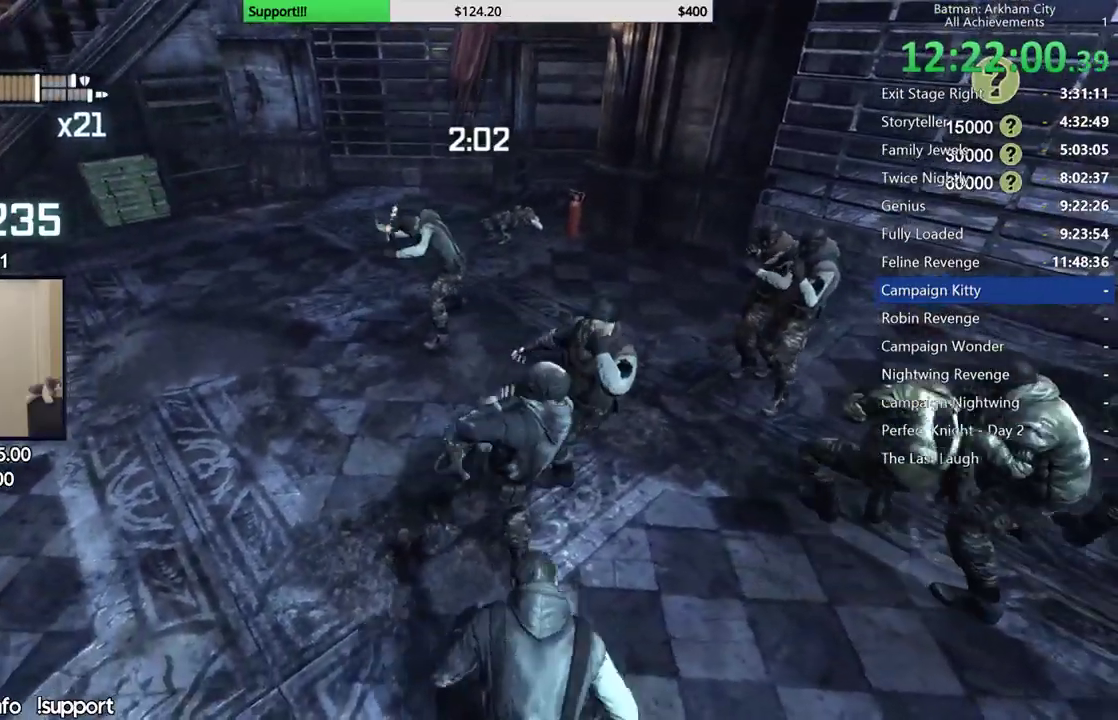
{"dt_ms": 500, "buttons": [], "left_stick": "up-left", "right_stick": "center", "button_events": [[117, "X", "up"]]}